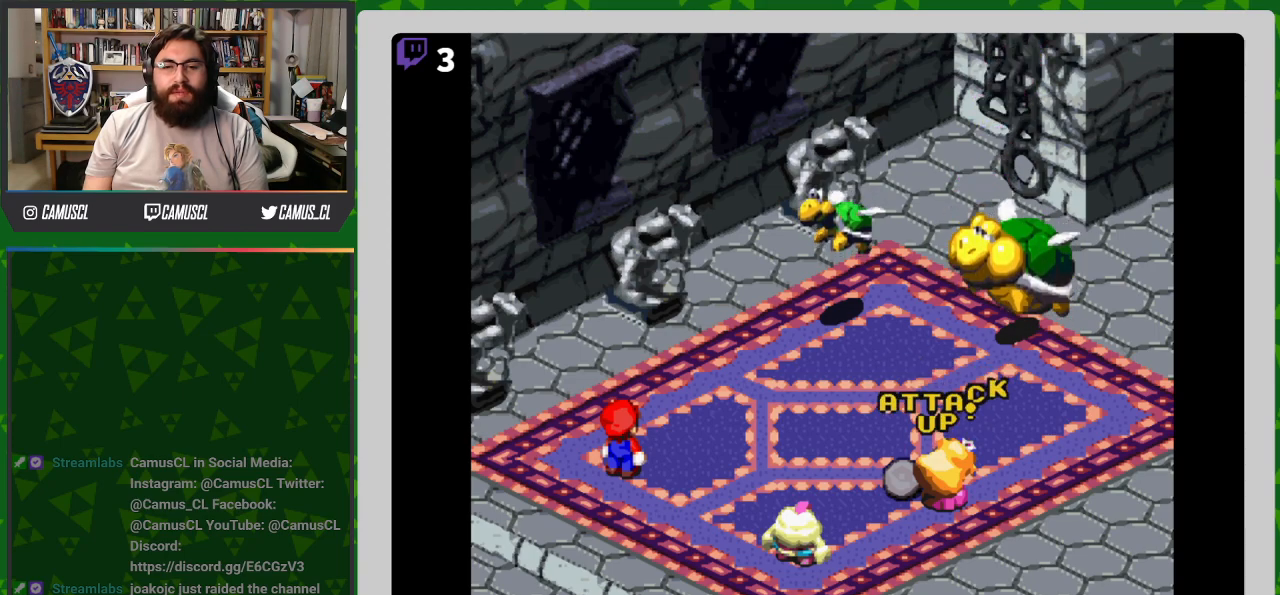
Gameplay with a controller (Nintendo layout); each line is a JSON object with the inputs held at the frame after it. "events" lists button and stick changes between this image and that frame as [ms after this image, input, new state], when the widget could be followed in between. Not read: L3 R1 R3.
{"buttons": [], "events": []}
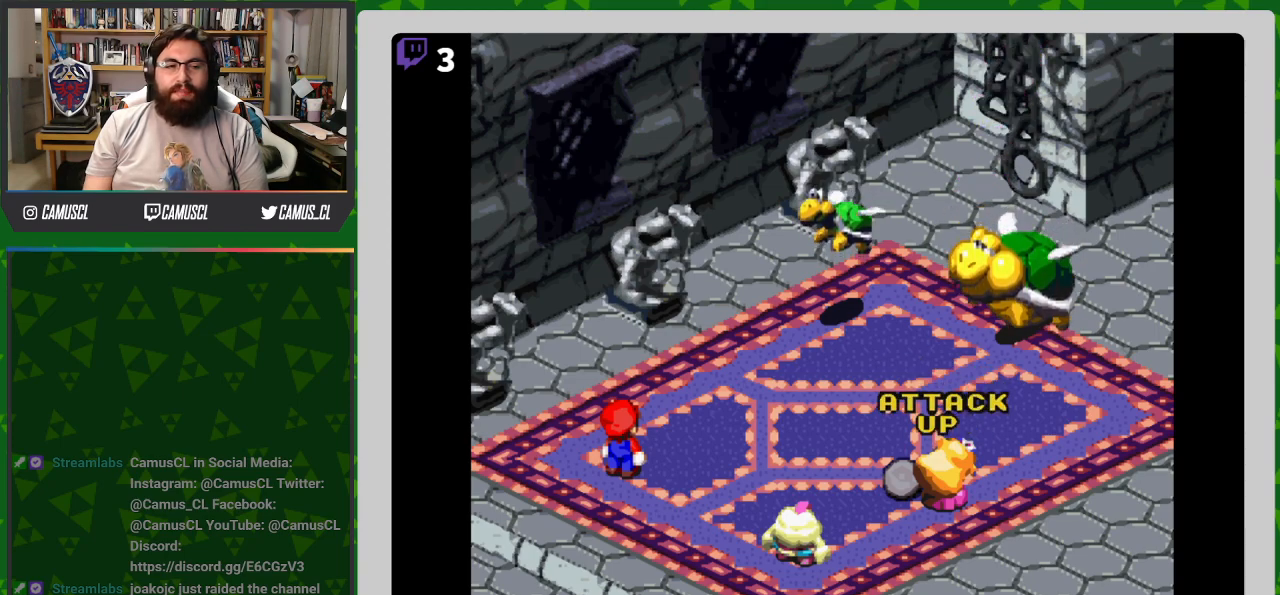
{"buttons": [], "events": []}
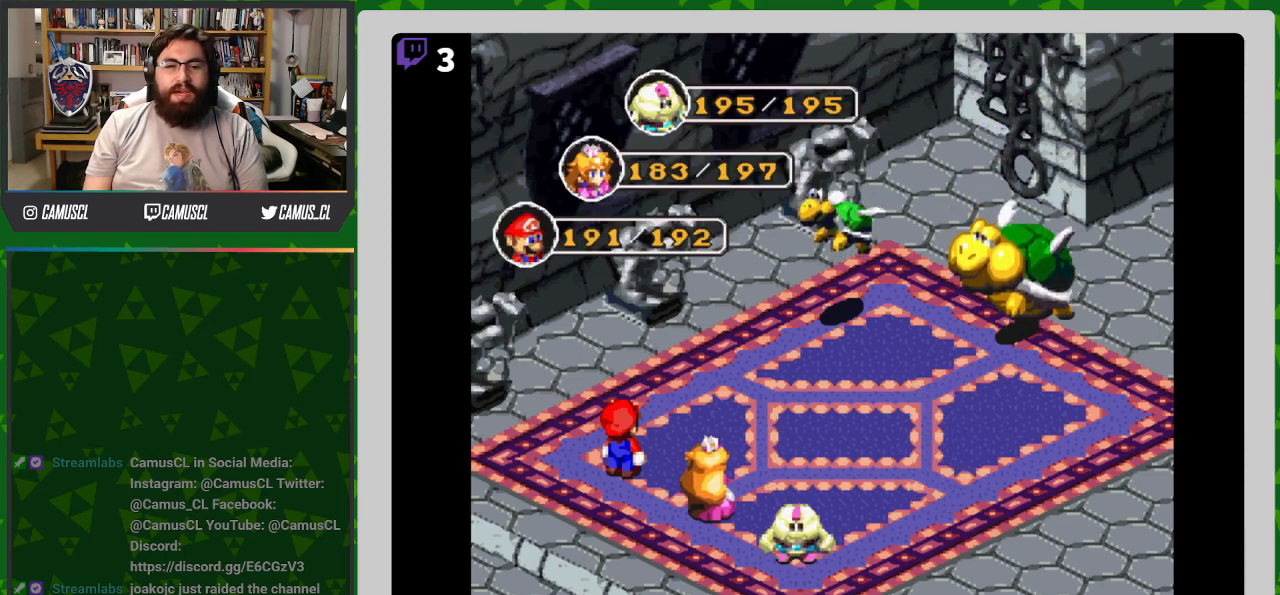
{"buttons": [], "events": [[283, "Y", "down"], [350, "Y", "up"]]}
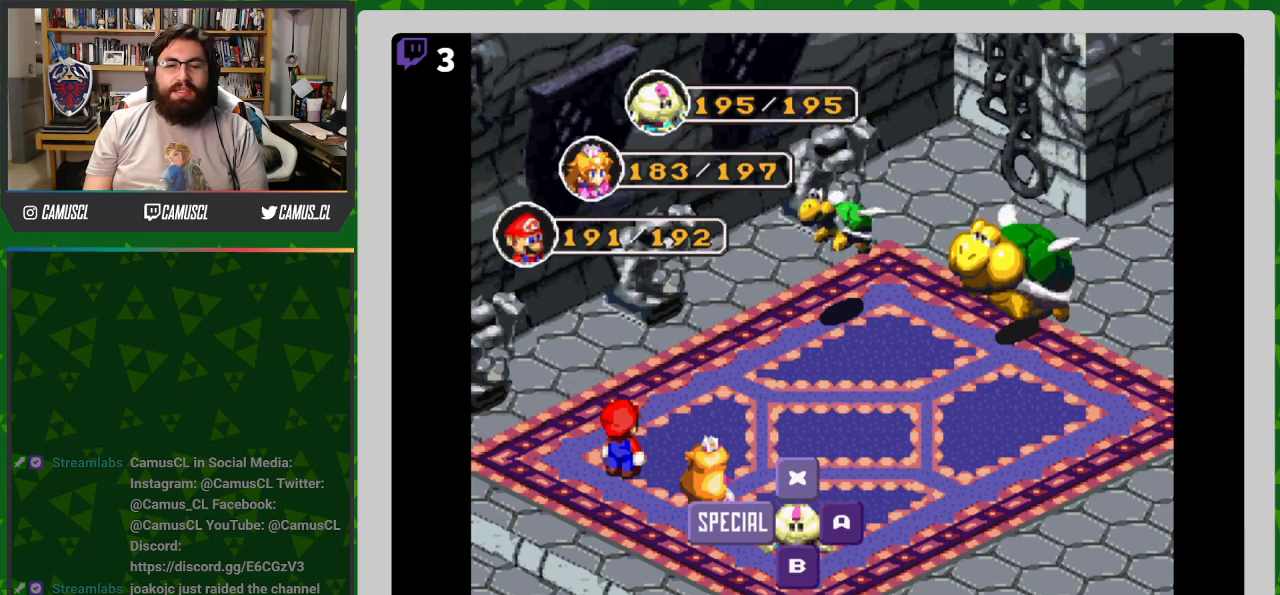
{"buttons": [], "events": []}
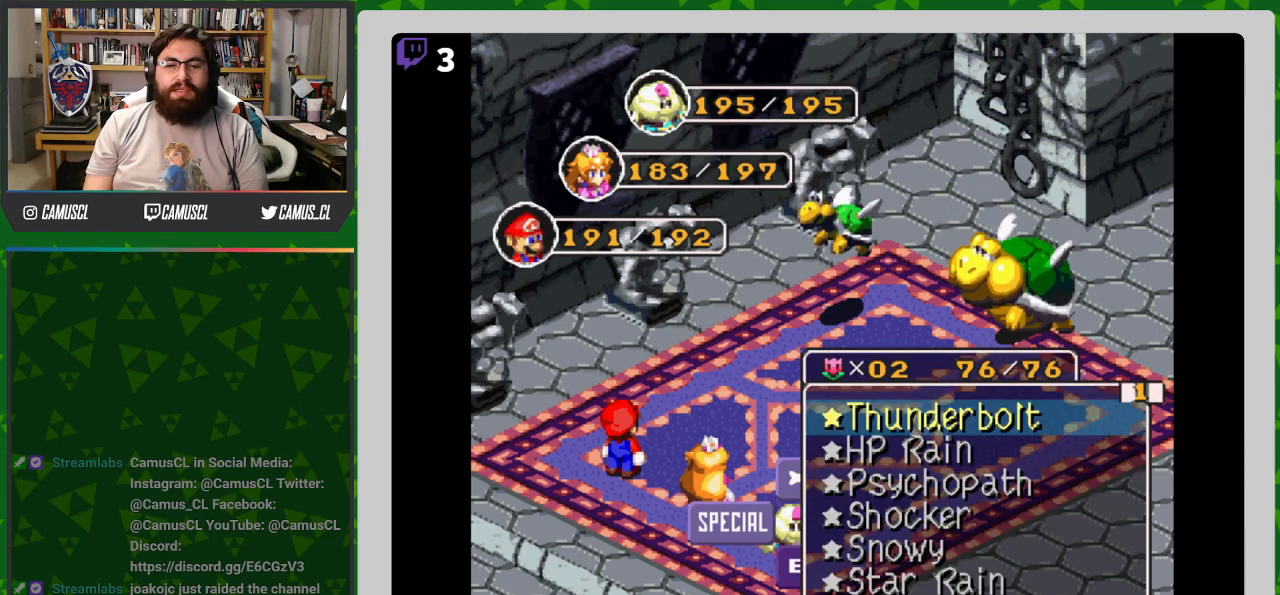
{"buttons": [], "events": [[450, "Y", "down"], [500, "Y", "up"]]}
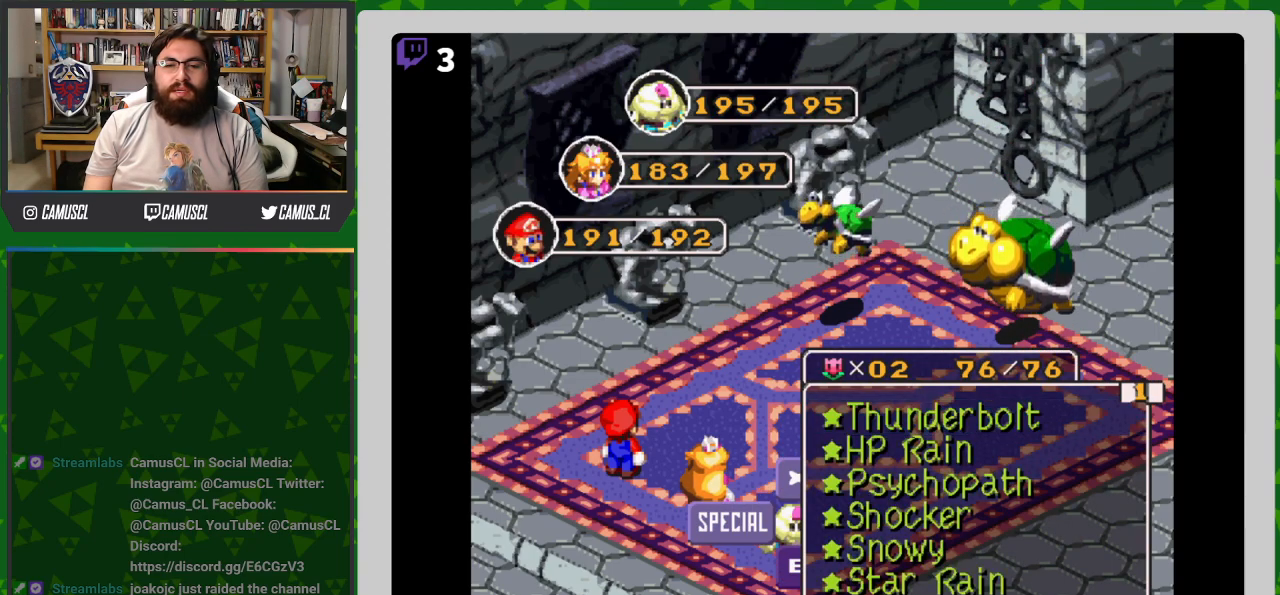
{"buttons": [], "events": []}
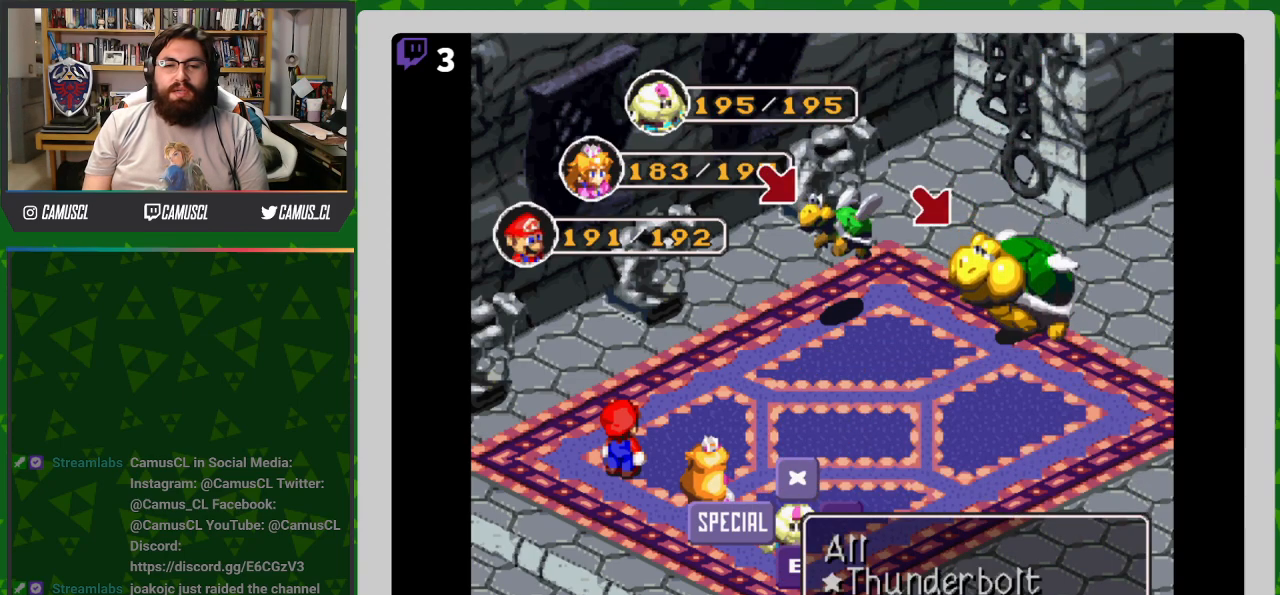
{"buttons": [], "events": [[200, "Y", "down"], [283, "Y", "up"]]}
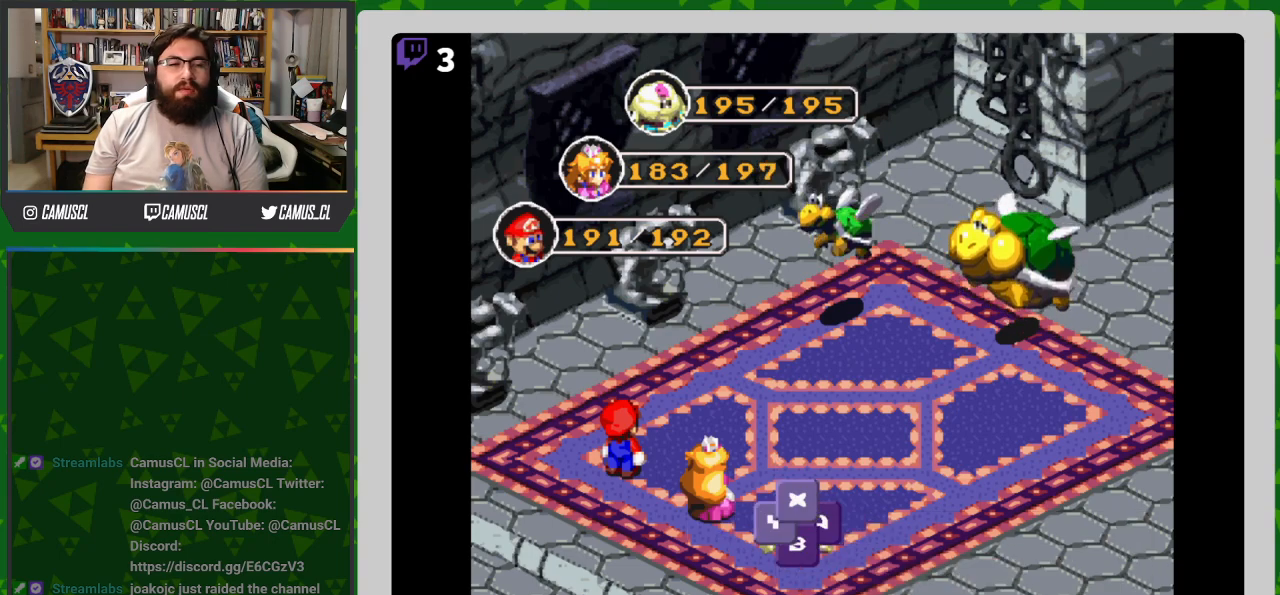
{"buttons": [], "events": []}
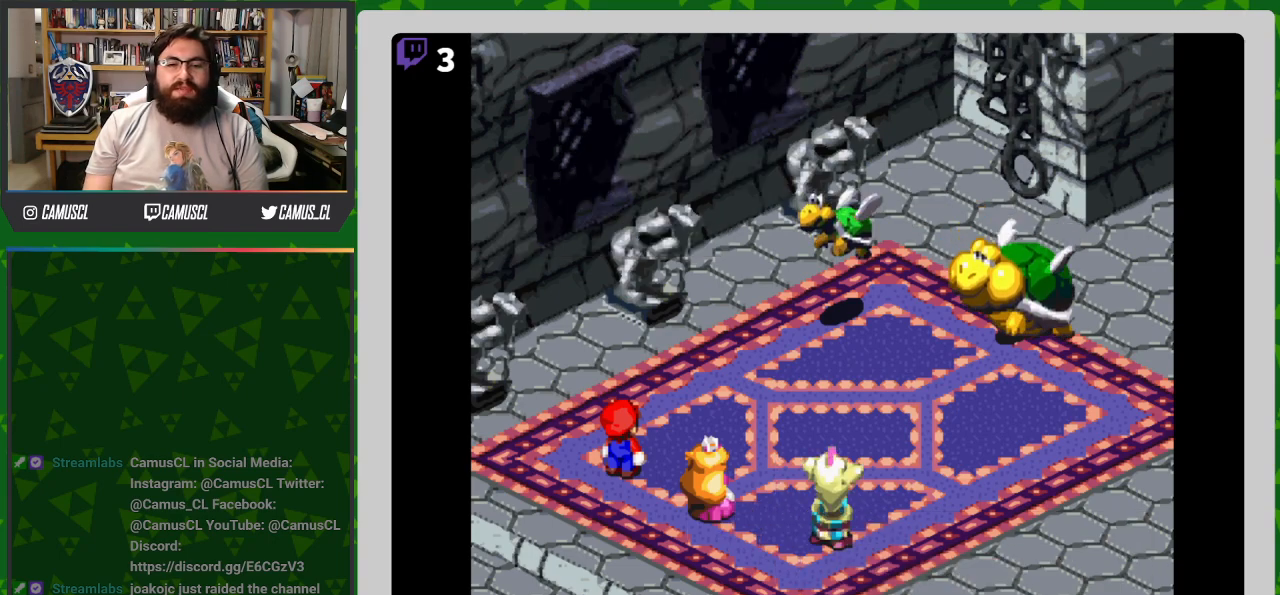
{"buttons": [], "events": []}
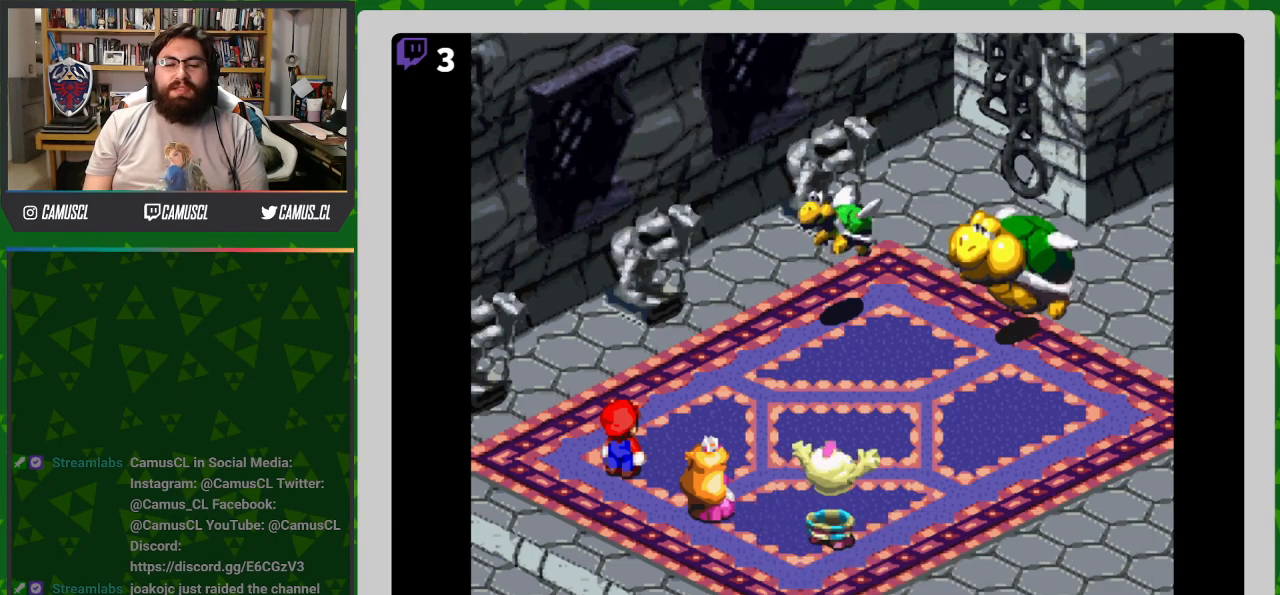
{"buttons": [], "events": []}
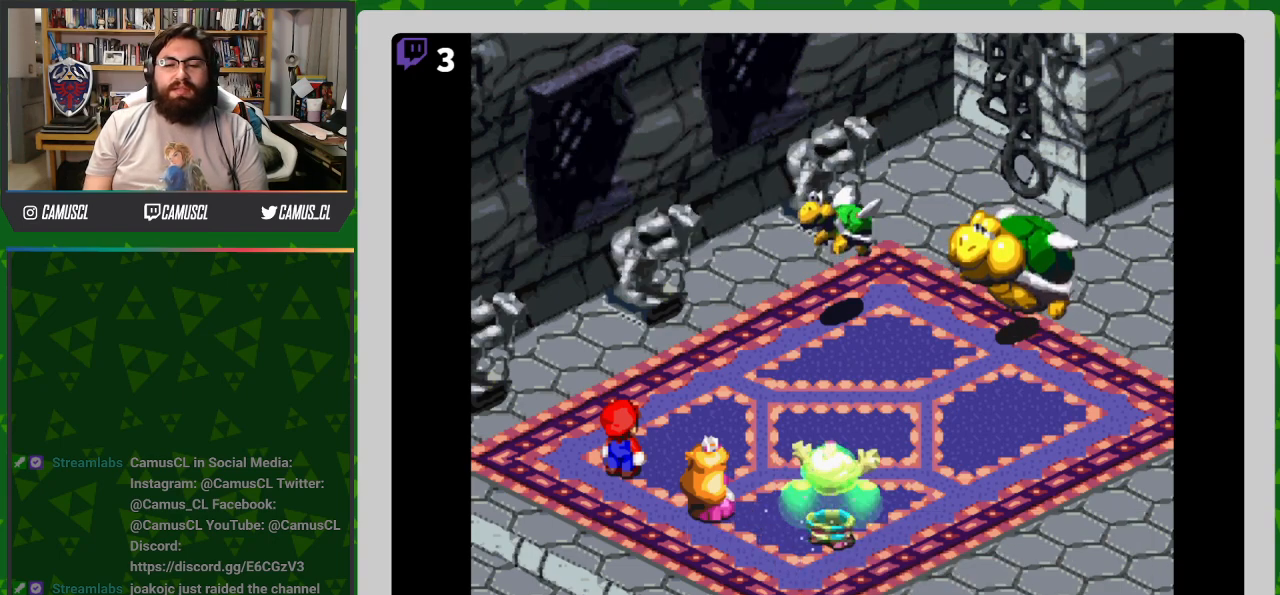
{"buttons": [], "events": []}
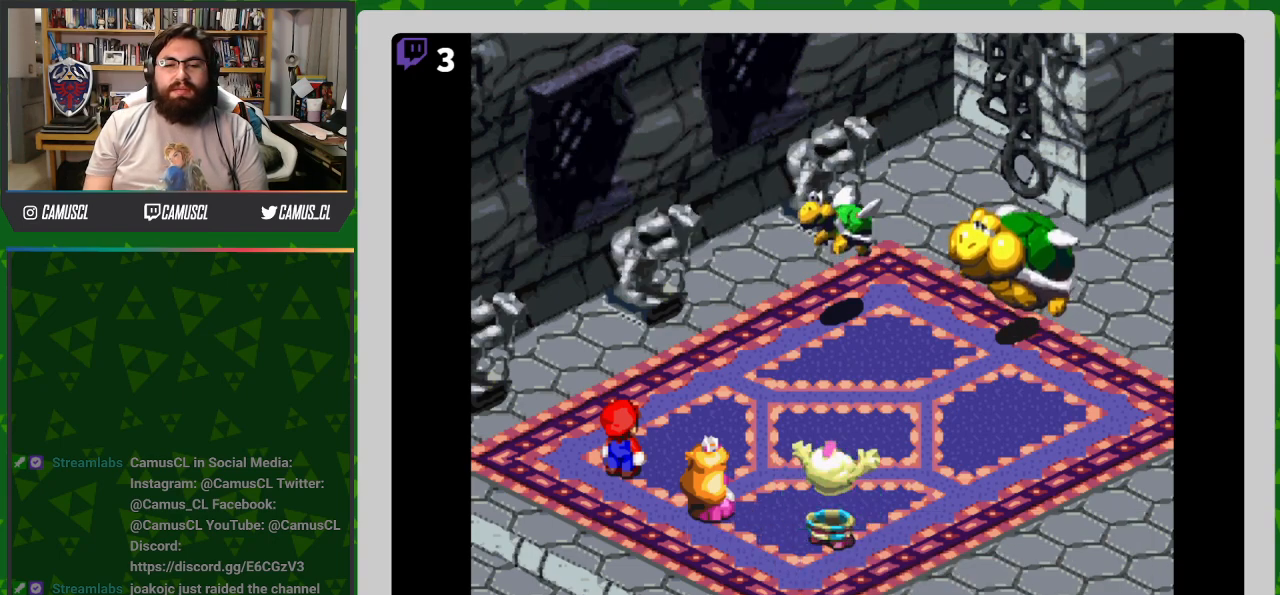
{"buttons": [], "events": []}
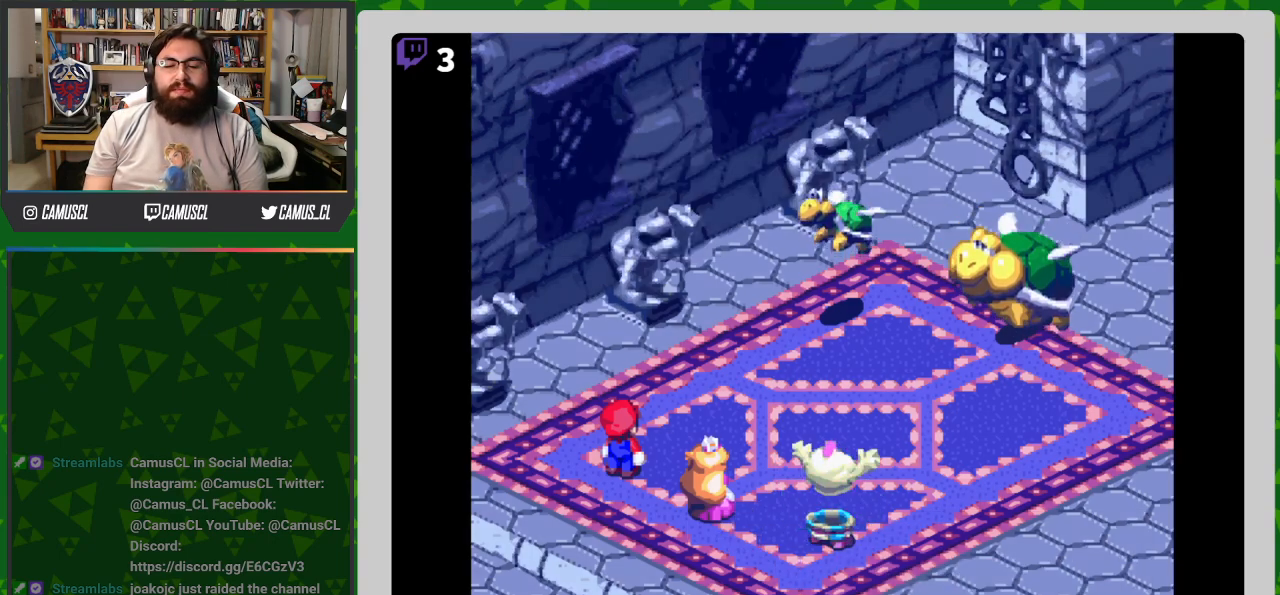
{"buttons": [], "events": []}
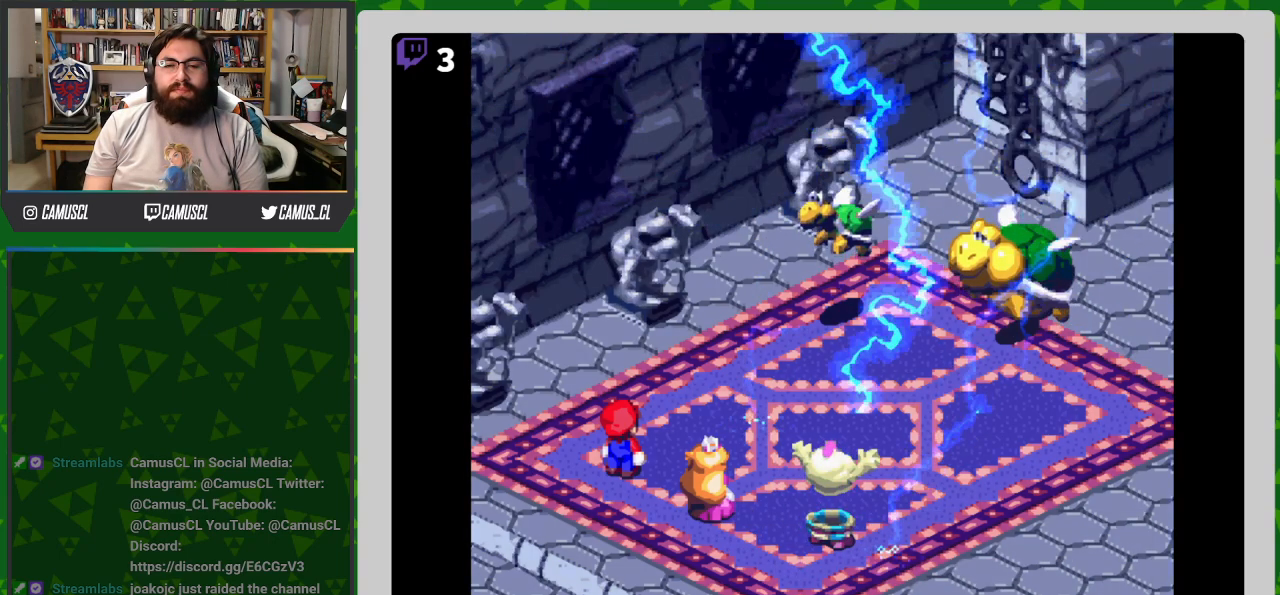
{"buttons": [], "events": [[217, "Y", "down"], [317, "Y", "up"]]}
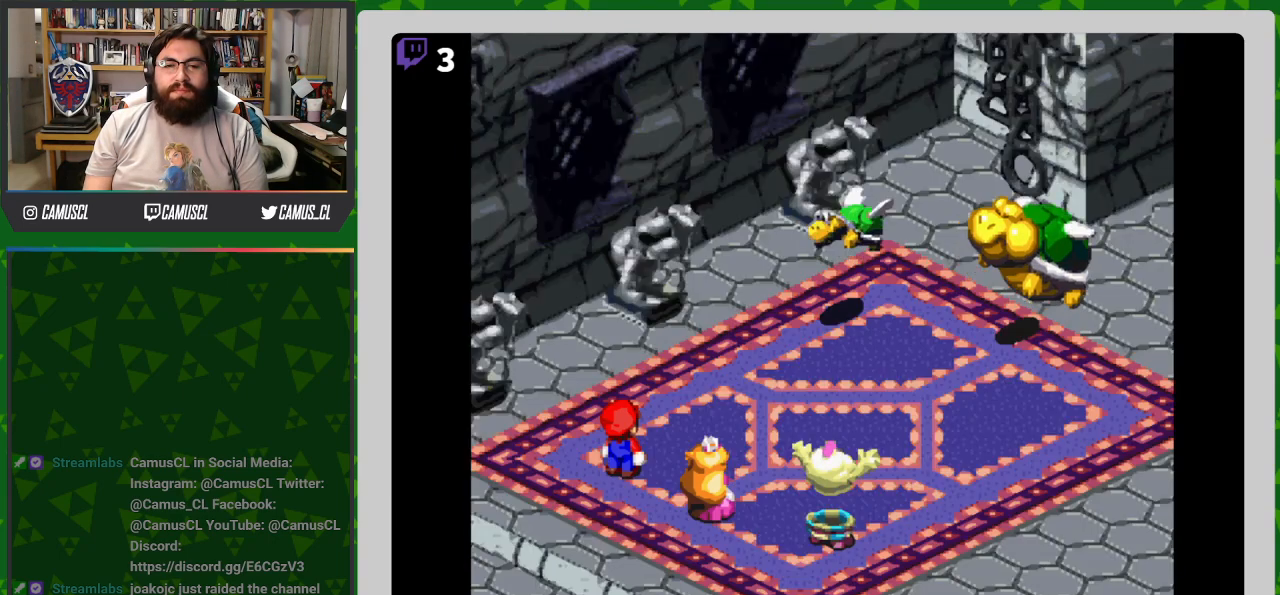
{"buttons": [], "events": []}
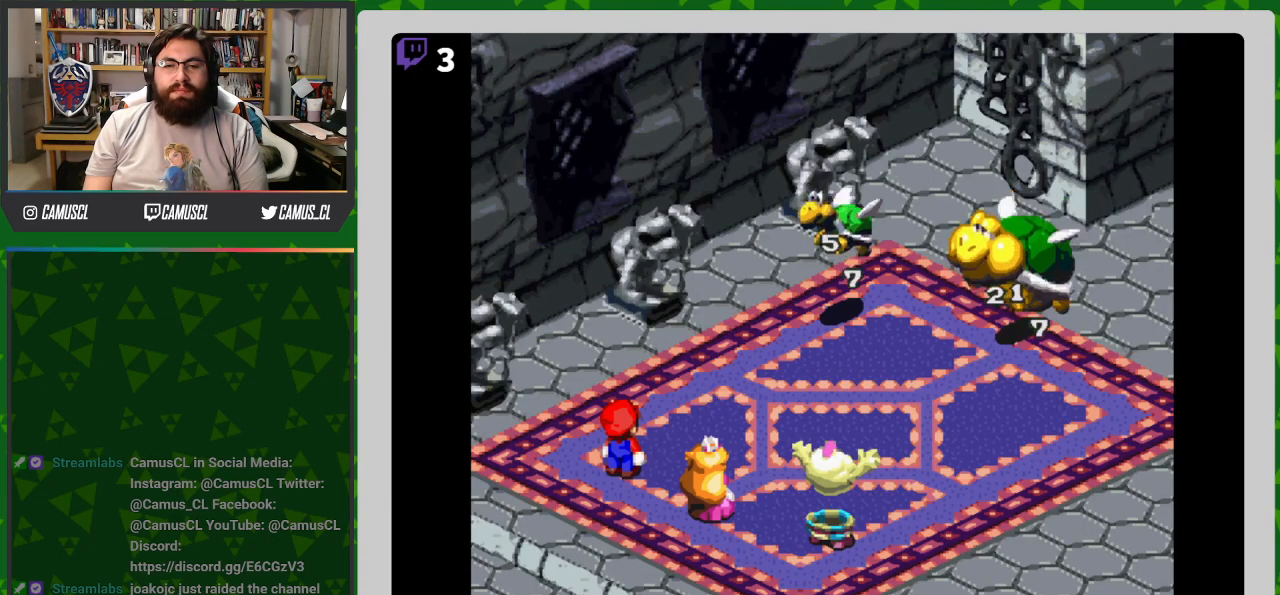
{"buttons": [], "events": []}
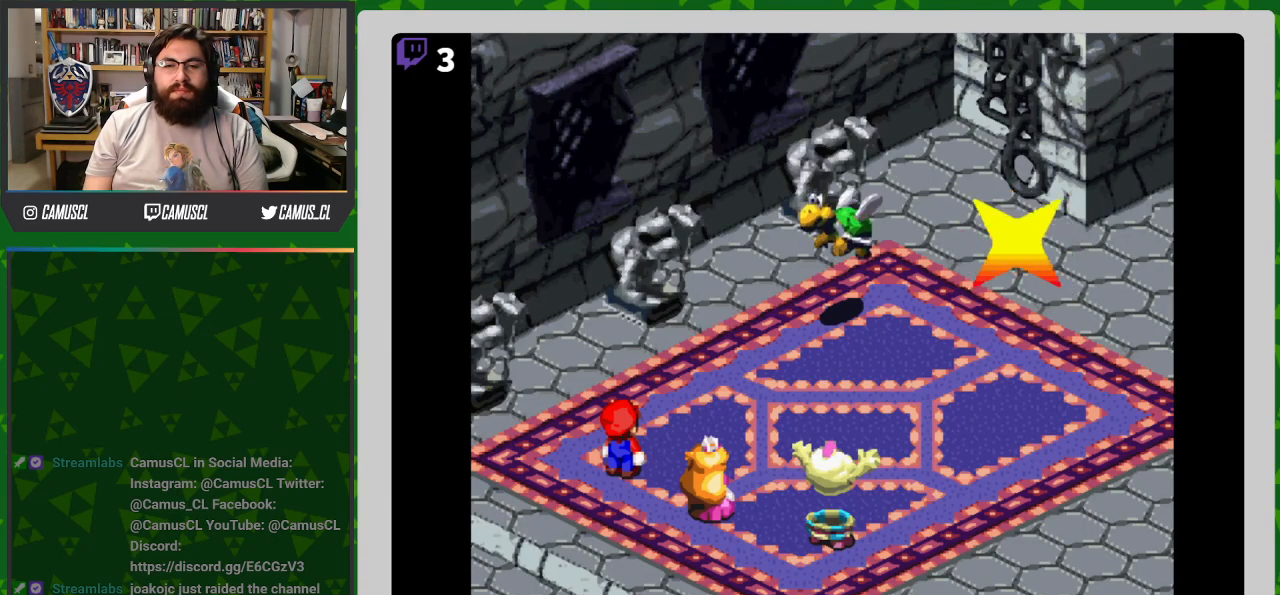
{"buttons": [], "events": []}
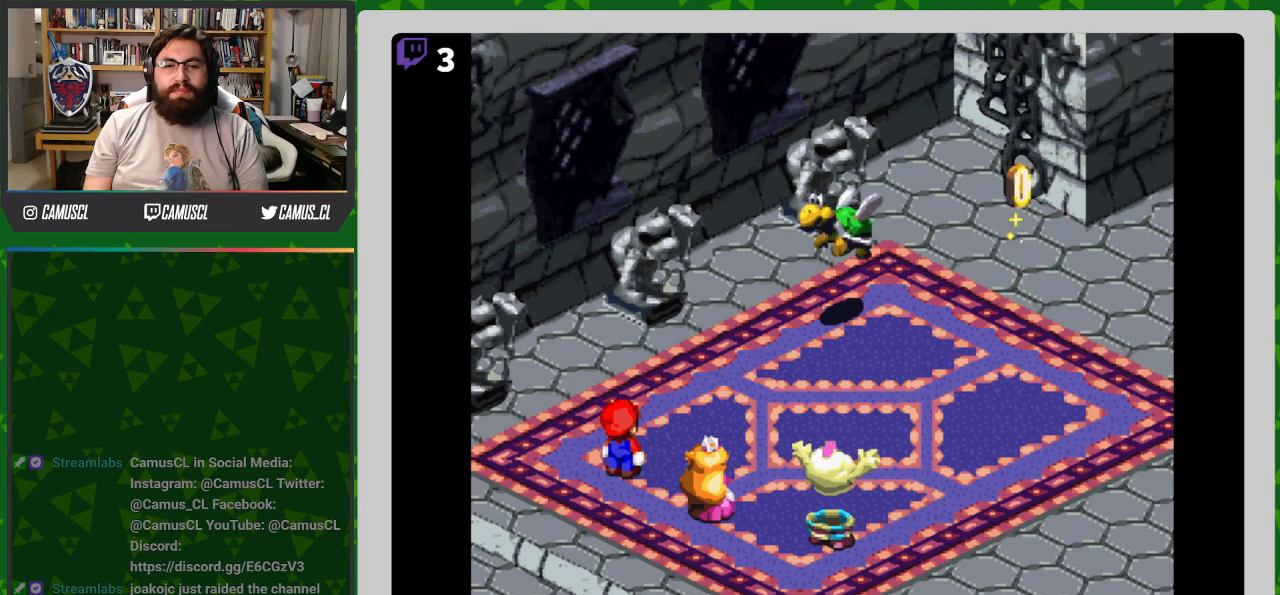
{"buttons": [], "events": []}
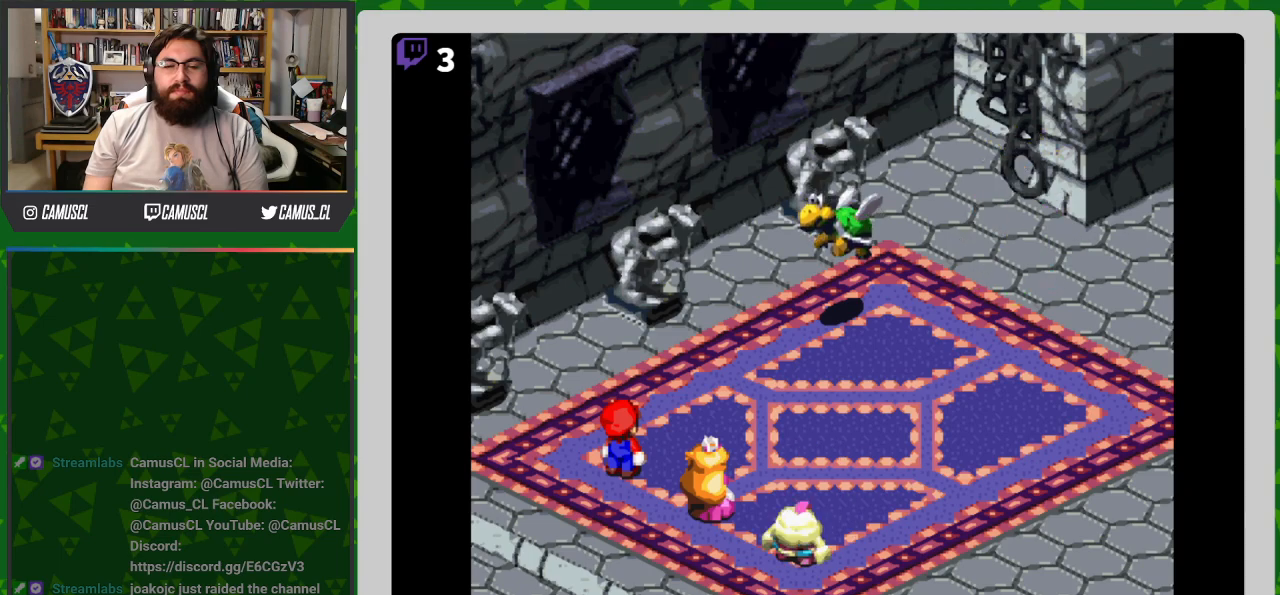
{"buttons": [], "events": []}
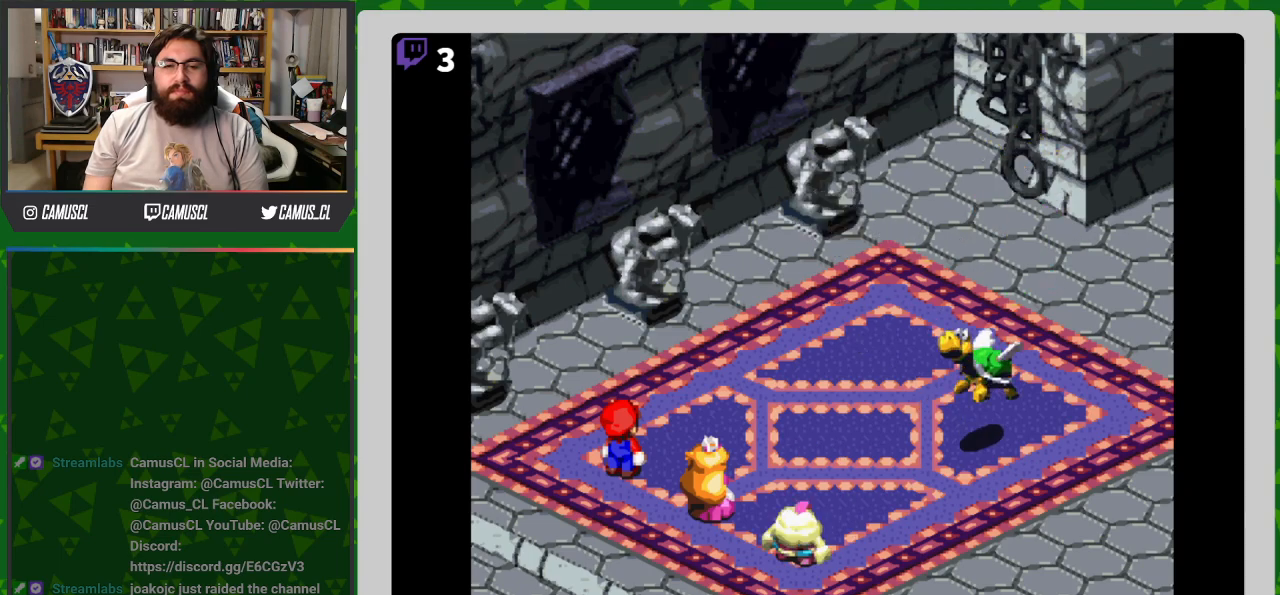
{"buttons": [], "events": []}
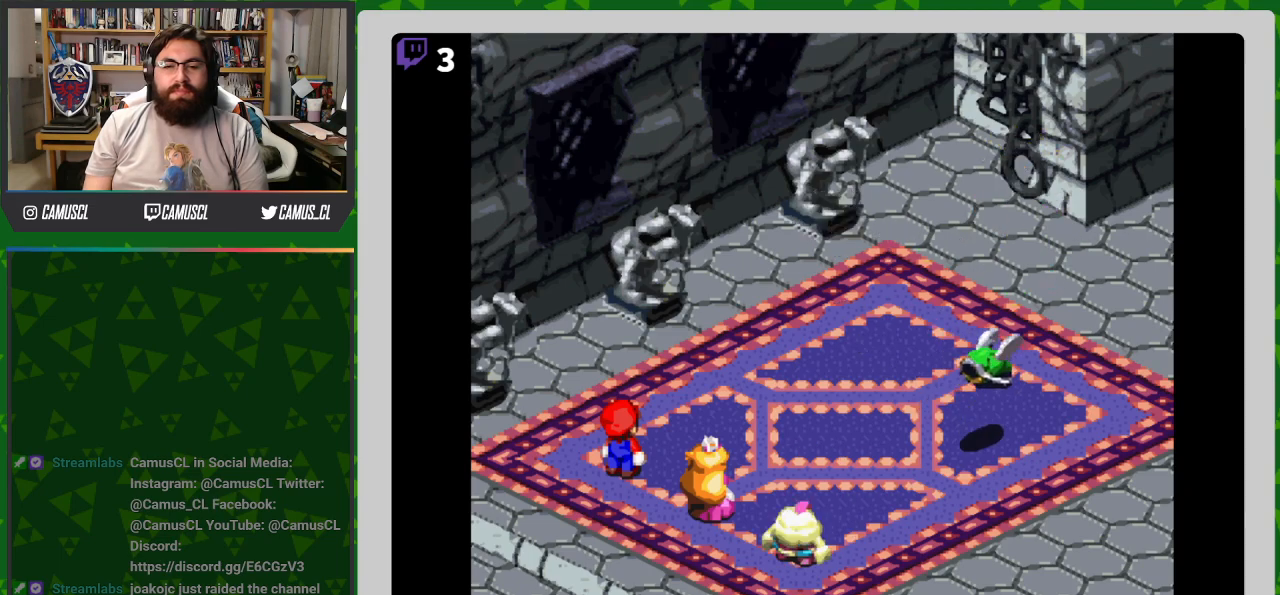
{"buttons": ["A"], "events": [[417, "A", "down"]]}
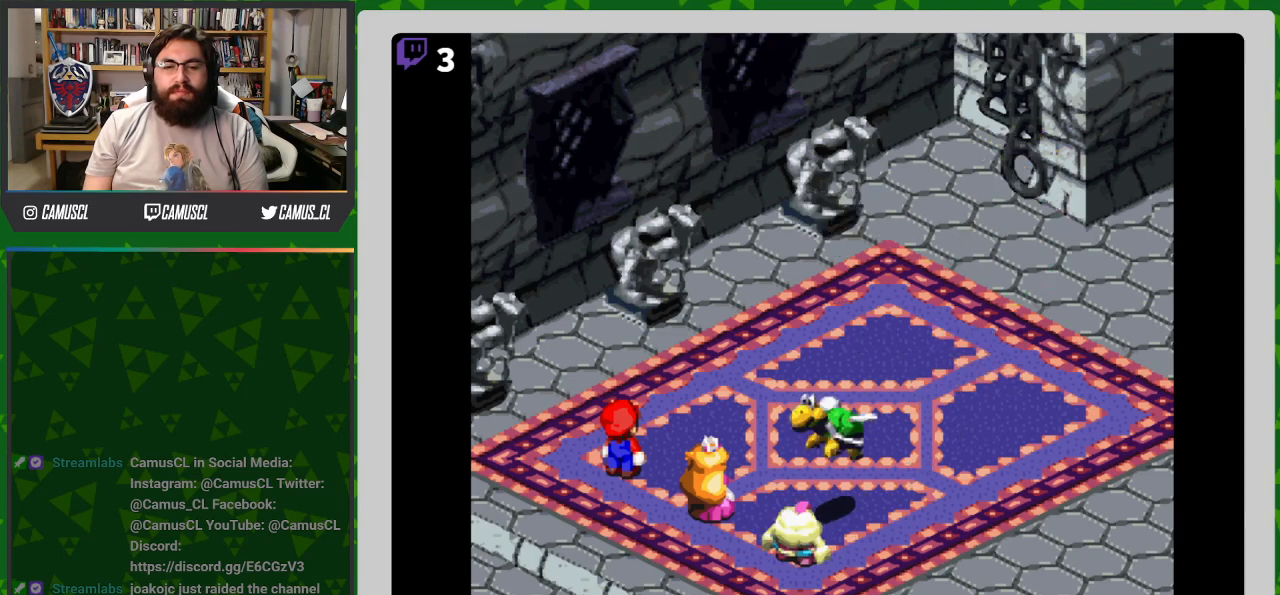
{"buttons": [], "events": [[367, "A", "up"]]}
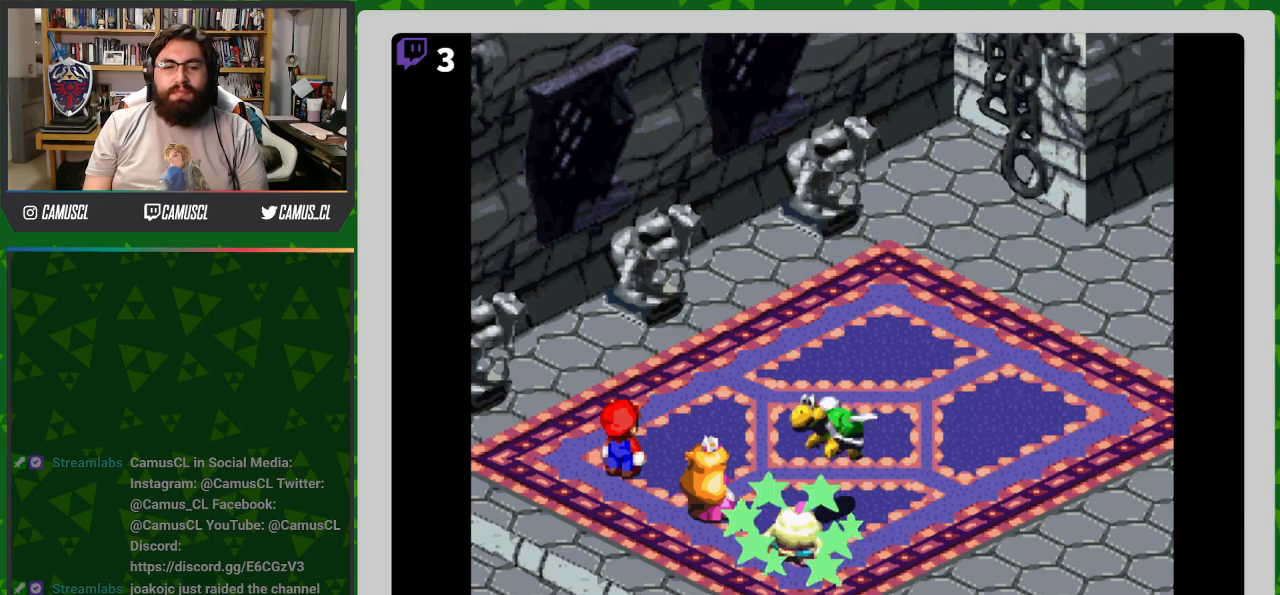
{"buttons": [], "events": []}
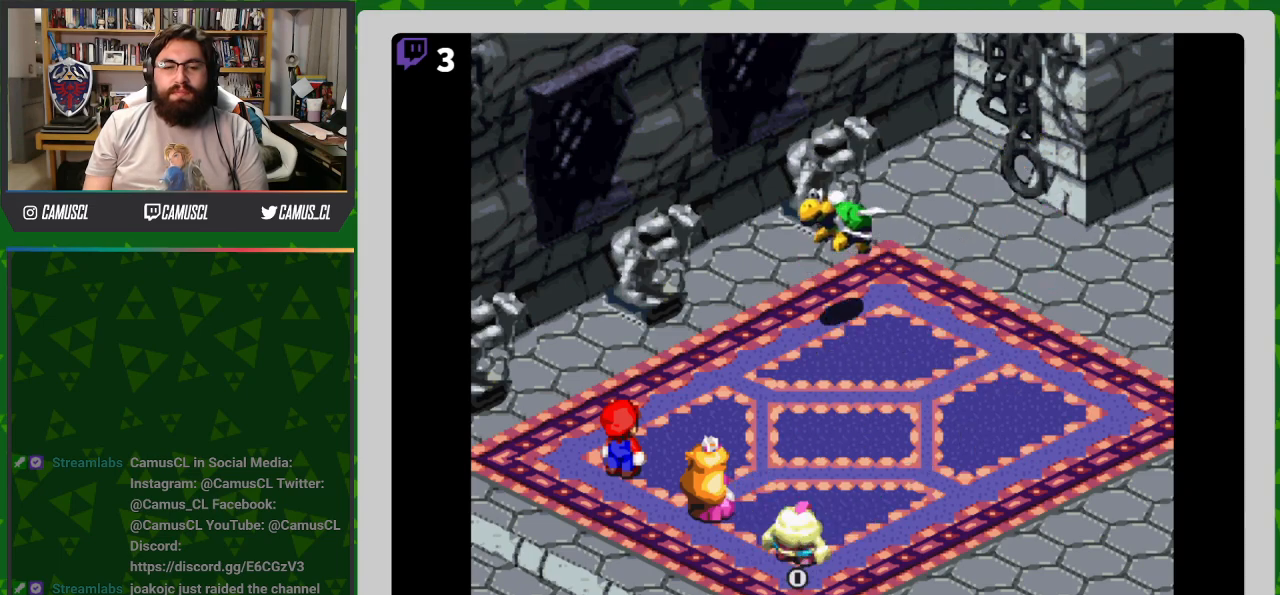
{"buttons": [], "events": []}
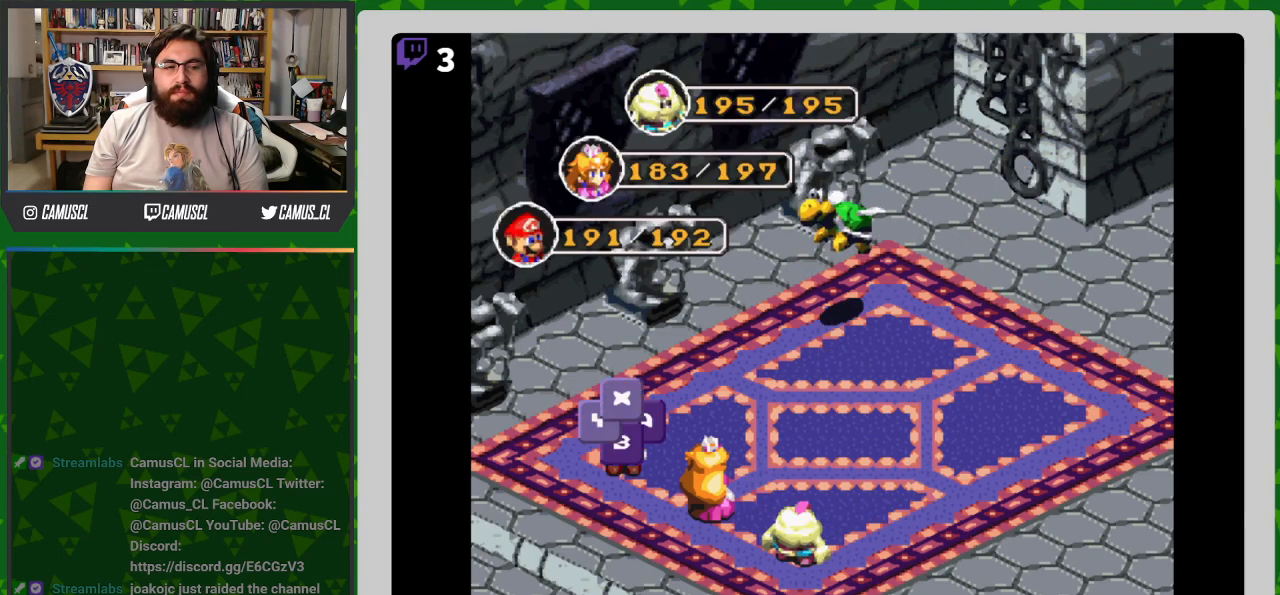
{"buttons": [], "events": [[117, "A", "down"], [217, "A", "up"]]}
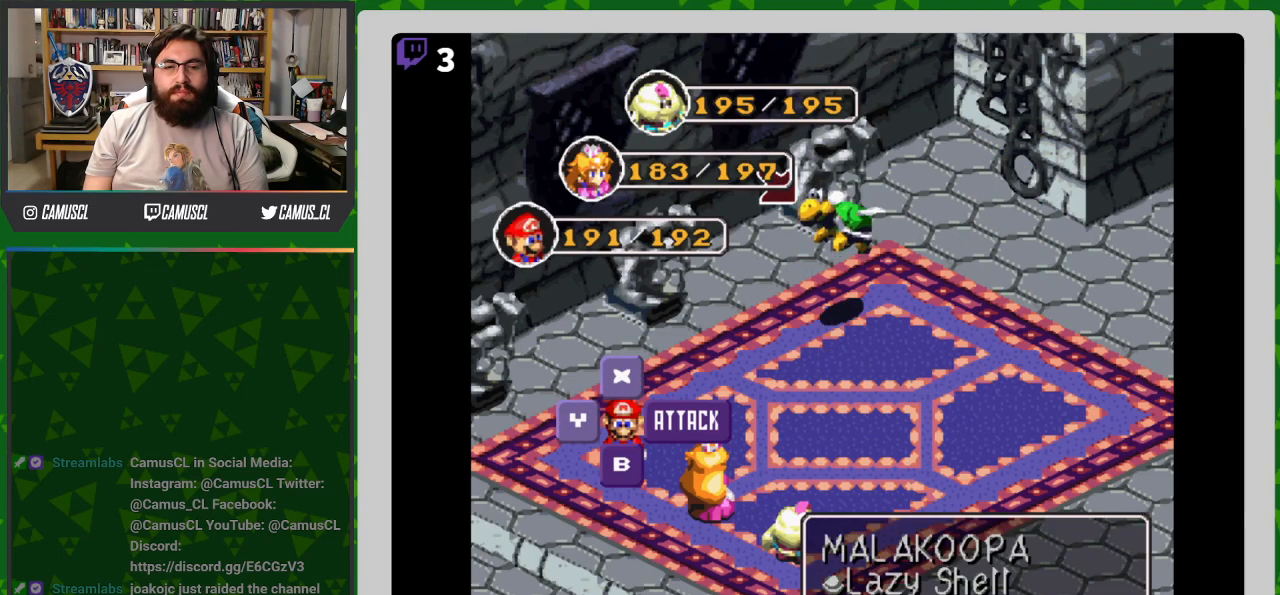
{"buttons": [], "events": [[17, "A", "down"], [117, "A", "up"]]}
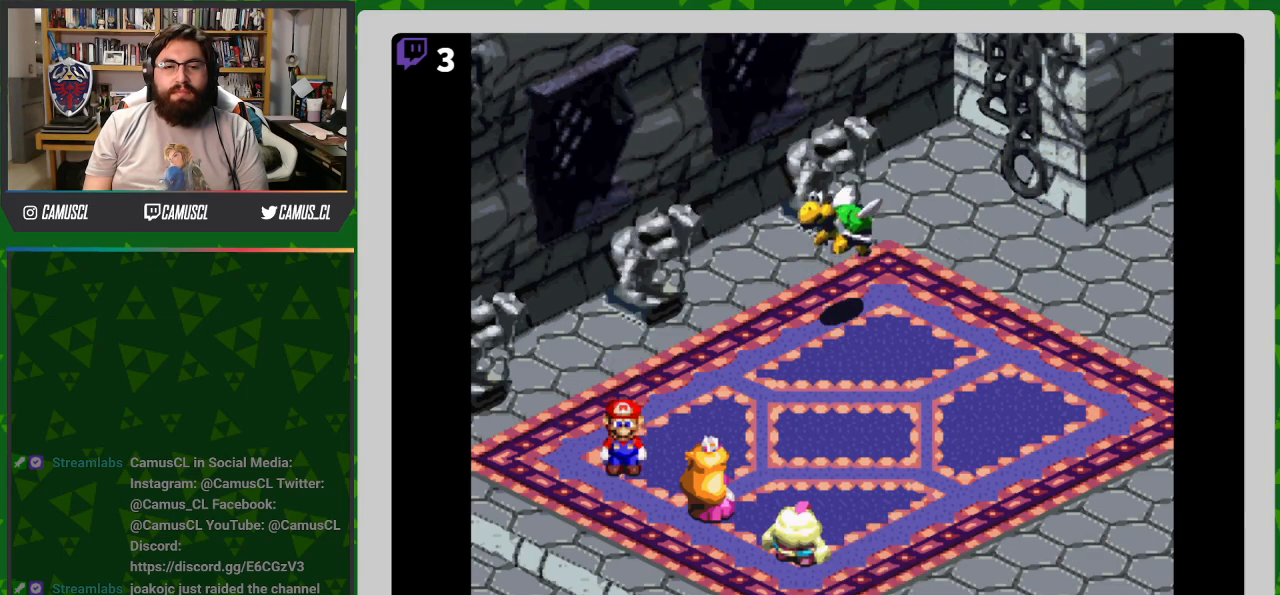
{"buttons": [], "events": []}
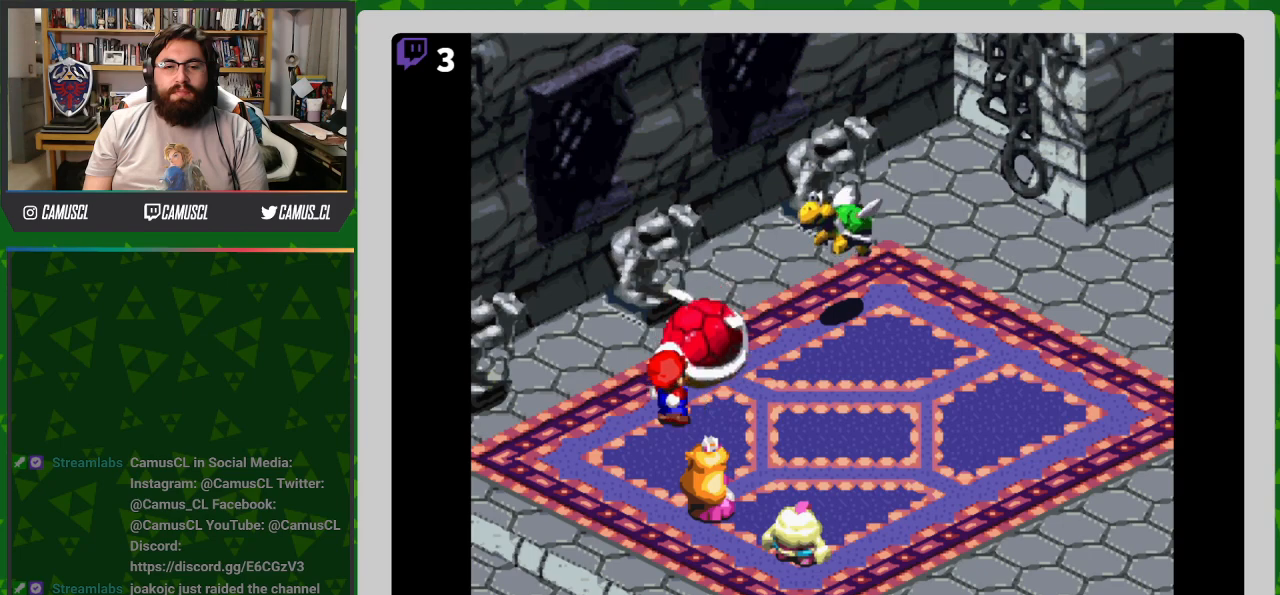
{"buttons": [], "events": [[17, "A", "down"], [133, "A", "up"]]}